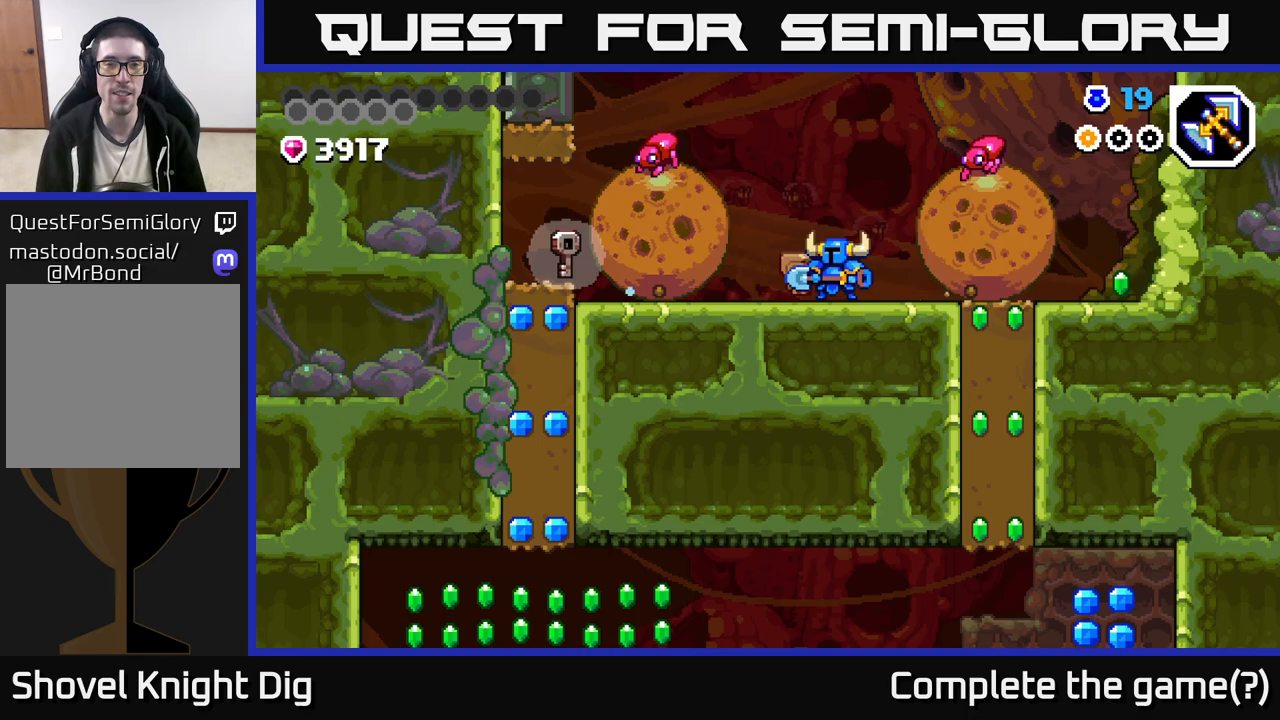
Gameplay with a controller (Xbox layout); each line is a JSON object with the inputs held at the frame after it. "events" lists button and stick changes between this image and that frame as [ms after this image, input, new state], when the widget could be followed in between.
{"buttons": ["A", "X"], "left_stick": "left", "right_stick": "center", "events": [[33, "A", "down"], [100, "left_stick", "left"], [167, "X", "down"], [317, "X", "up"], [400, "A", "up"], [417, "A", "down"], [433, "X", "down"]]}
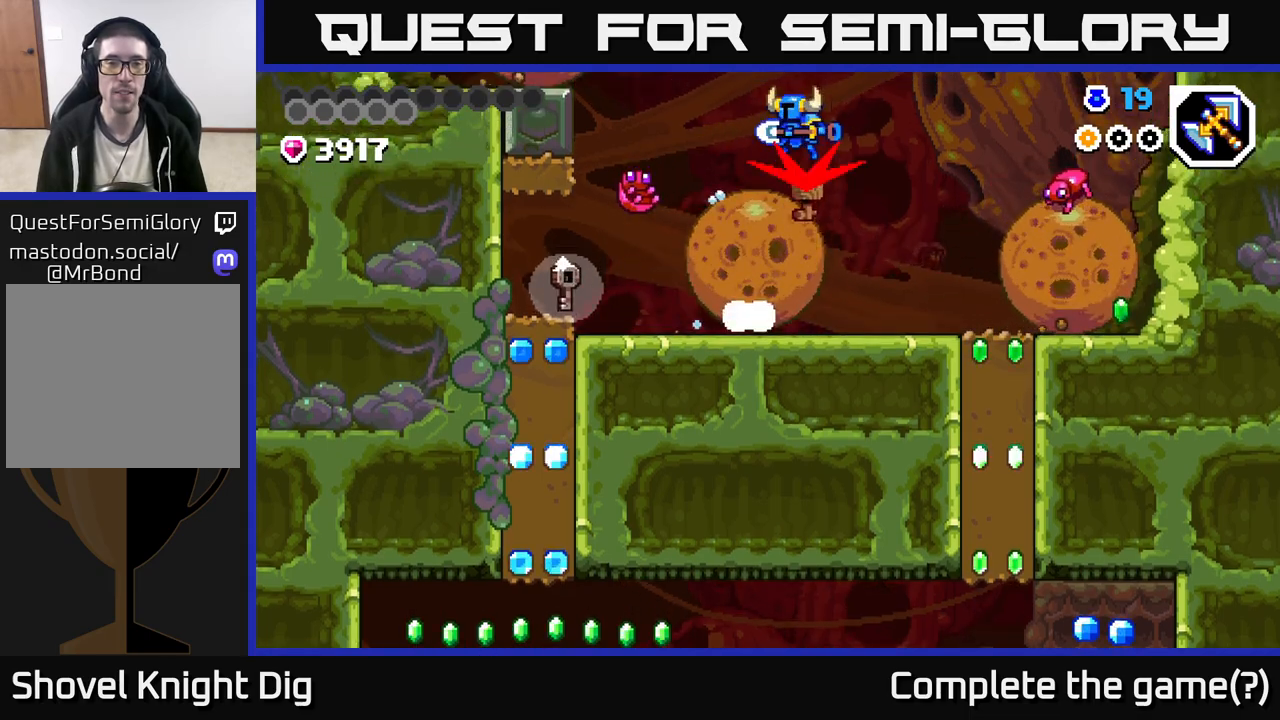
{"buttons": ["A"], "left_stick": "down-right", "right_stick": "center", "events": [[33, "X", "up"], [150, "A", "up"], [483, "left_stick", "down-right"], [500, "A", "down"]]}
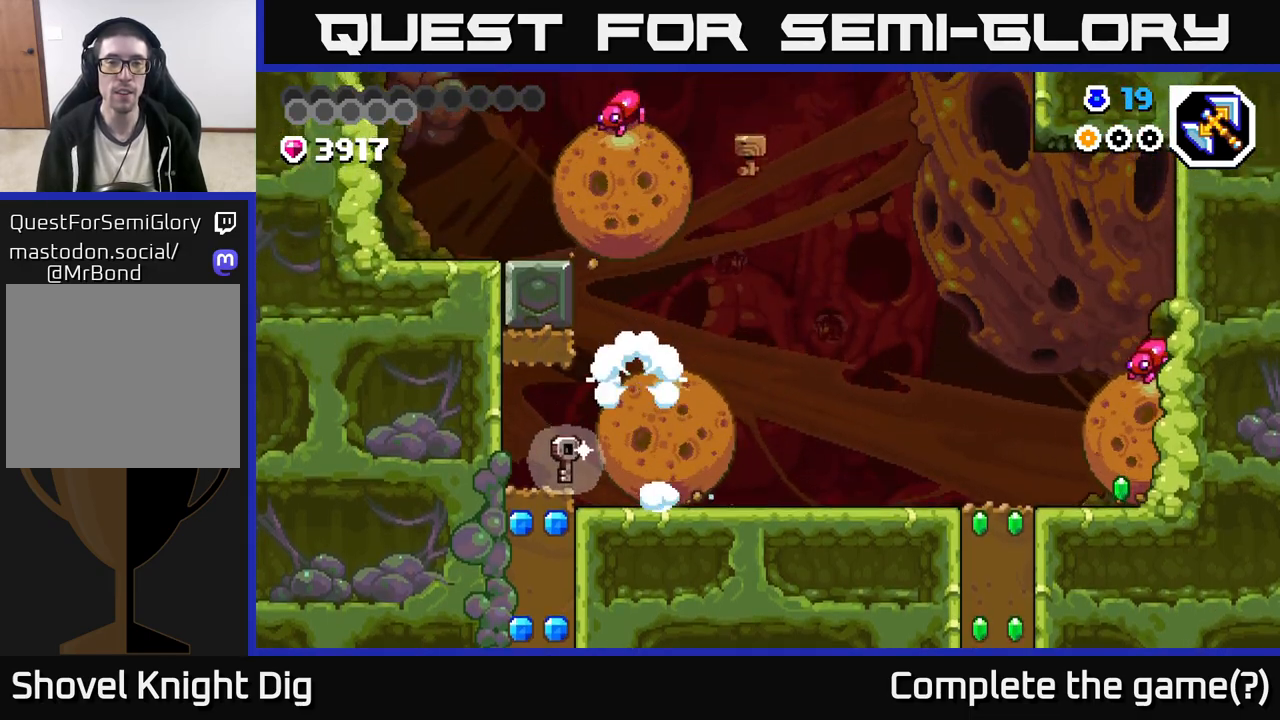
{"buttons": [], "left_stick": "up-left", "right_stick": "center", "events": [[283, "A", "up"], [283, "left_stick", "left"], [417, "left_stick", "up-left"]]}
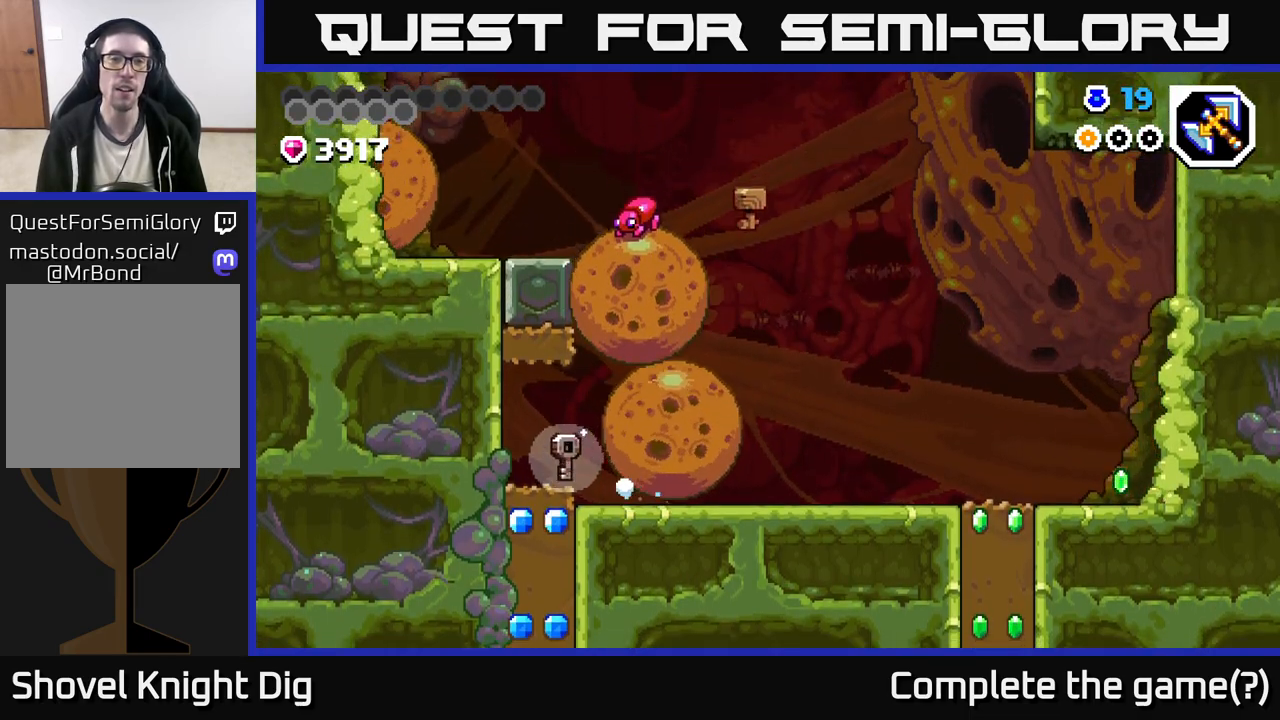
{"buttons": ["A"], "left_stick": "left", "right_stick": "center", "events": [[17, "left_stick", "center"], [133, "left_stick", "left"], [300, "A", "down"], [400, "X", "down"], [500, "X", "up"]]}
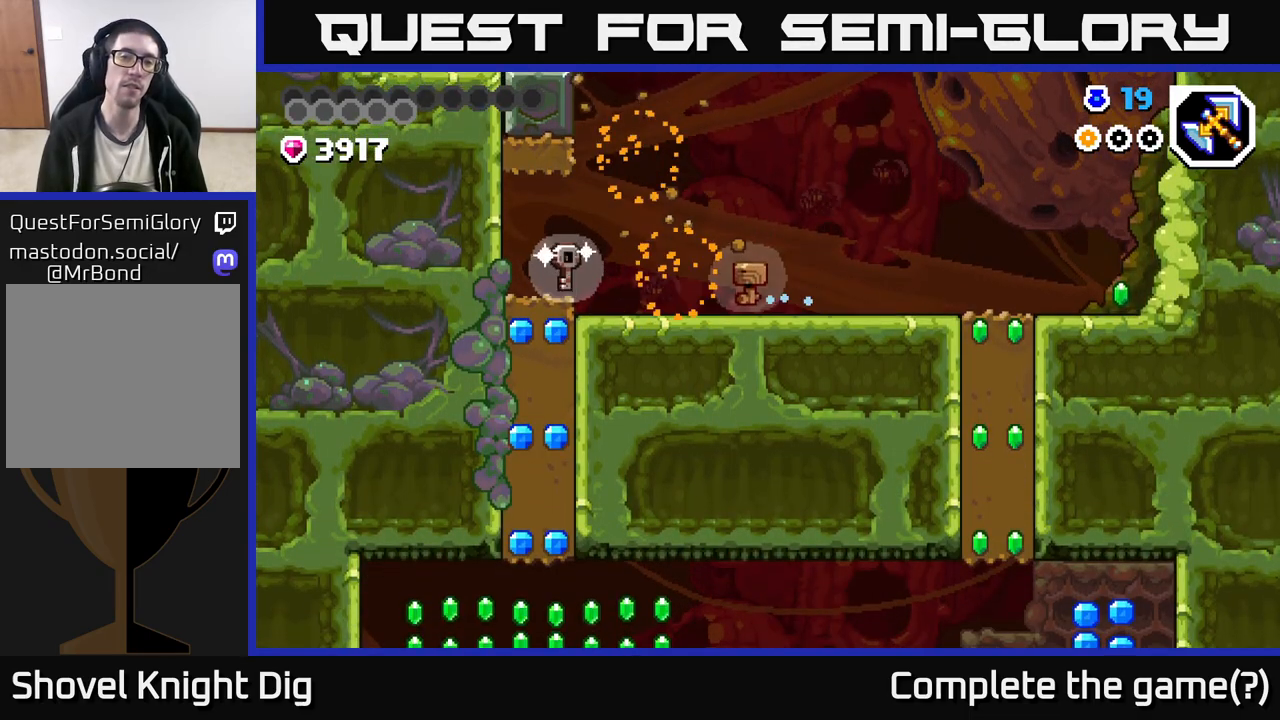
{"buttons": [], "left_stick": "left", "right_stick": "center", "events": [[33, "A", "up"]]}
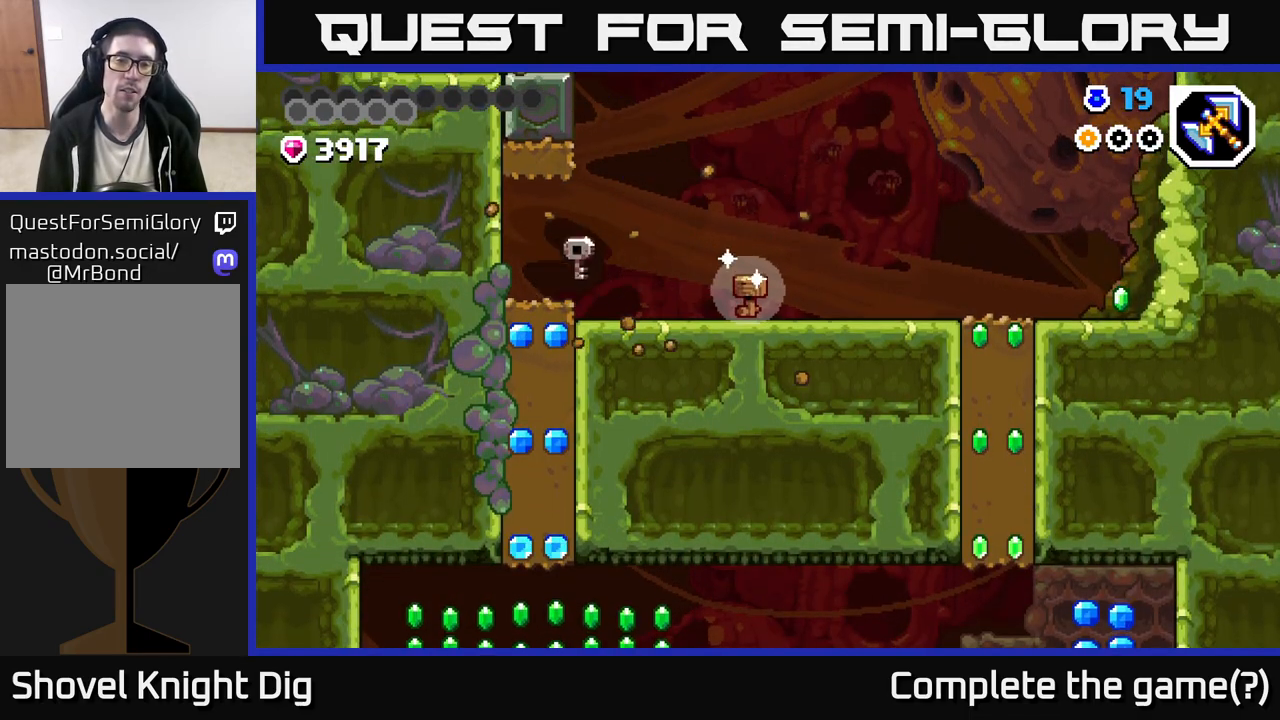
{"buttons": ["X"], "left_stick": "down", "right_stick": "center", "events": [[400, "left_stick", "down"], [450, "X", "down"]]}
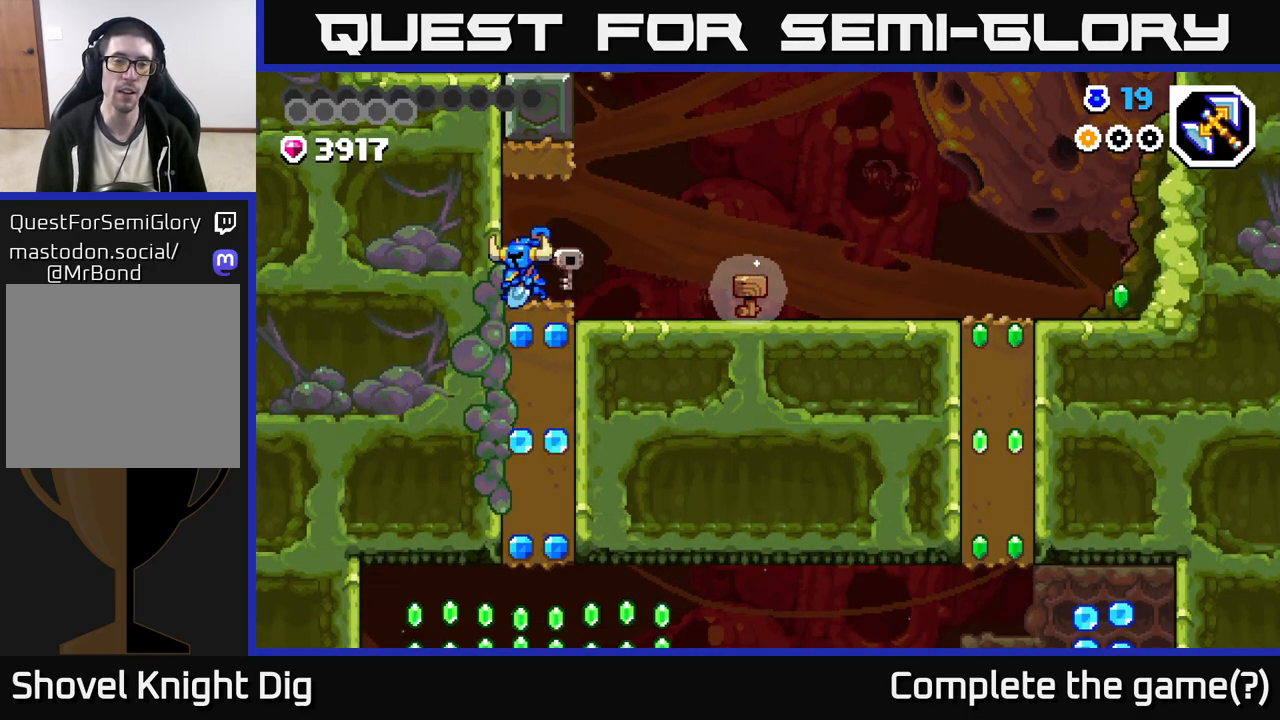
{"buttons": ["X"], "left_stick": "down", "right_stick": "center", "events": [[17, "X", "up"], [117, "X", "down"], [217, "X", "up"], [300, "X", "down"], [400, "X", "up"], [500, "X", "down"]]}
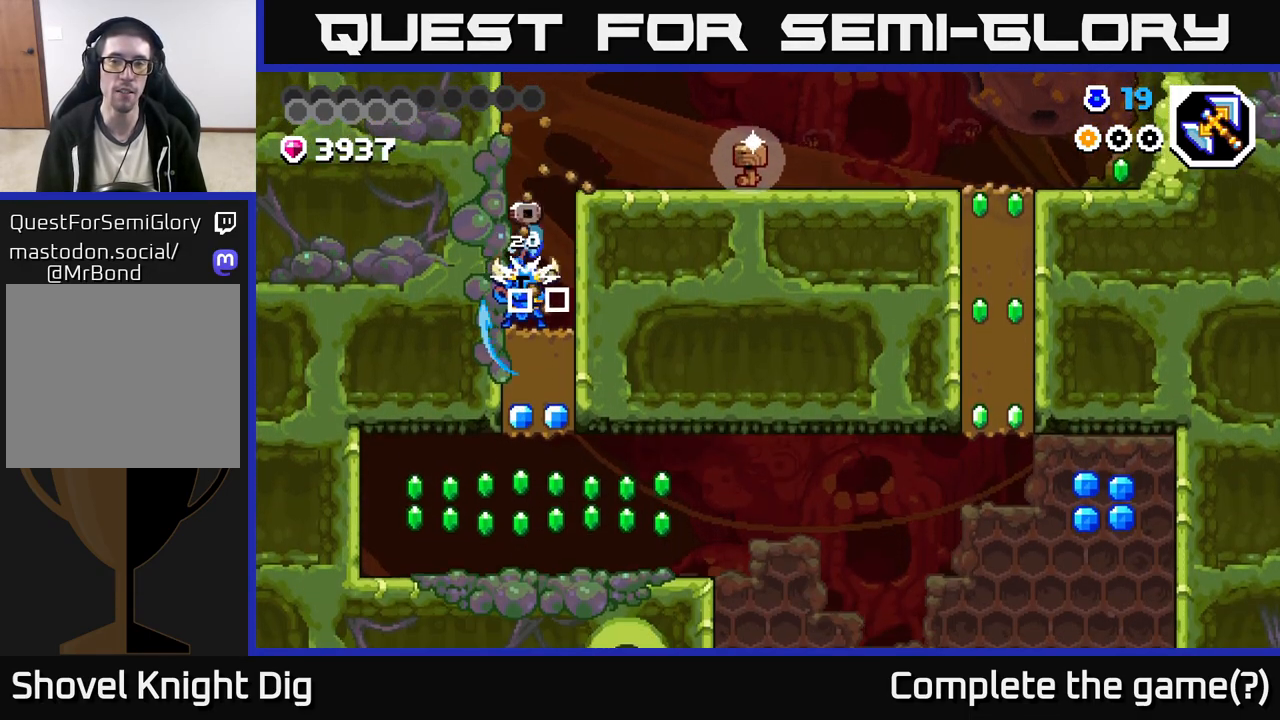
{"buttons": [], "left_stick": "down", "right_stick": "center", "events": [[100, "X", "up"], [200, "X", "down"], [300, "X", "up"], [400, "X", "down"], [500, "X", "up"]]}
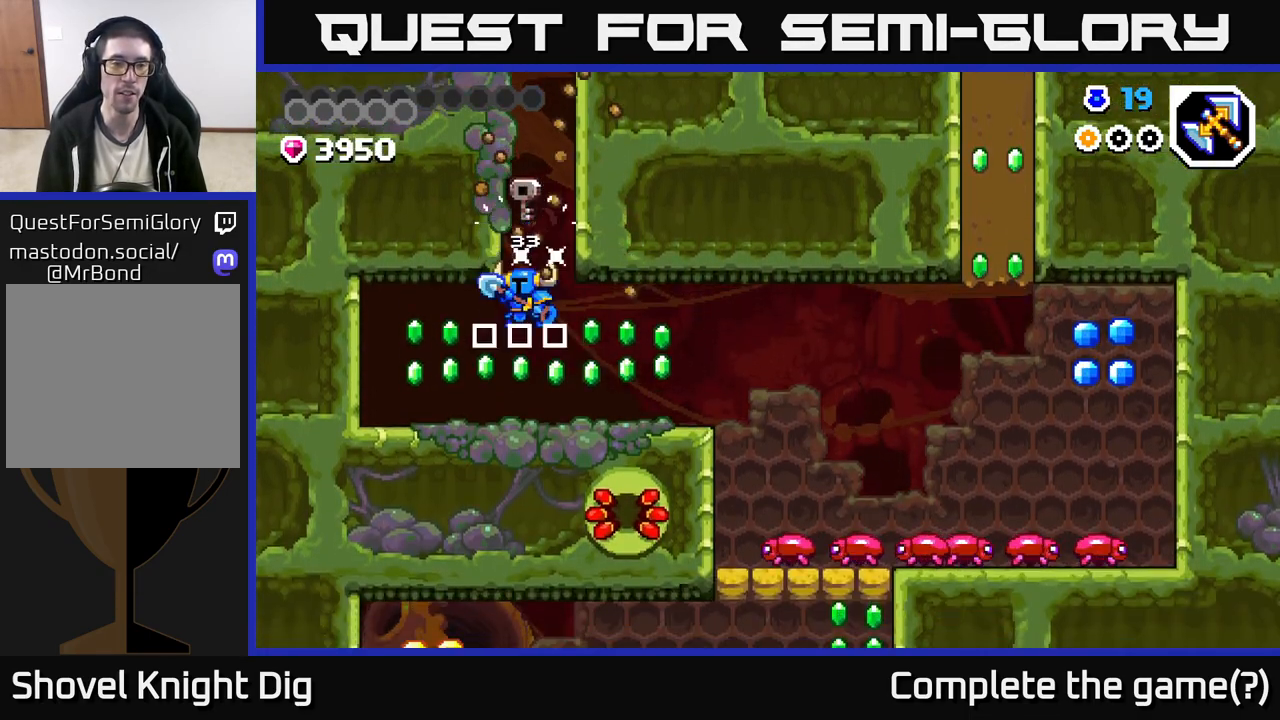
{"buttons": [], "left_stick": "right", "right_stick": "center", "events": [[117, "left_stick", "left"], [300, "A", "down"], [367, "A", "up"], [450, "left_stick", "right"]]}
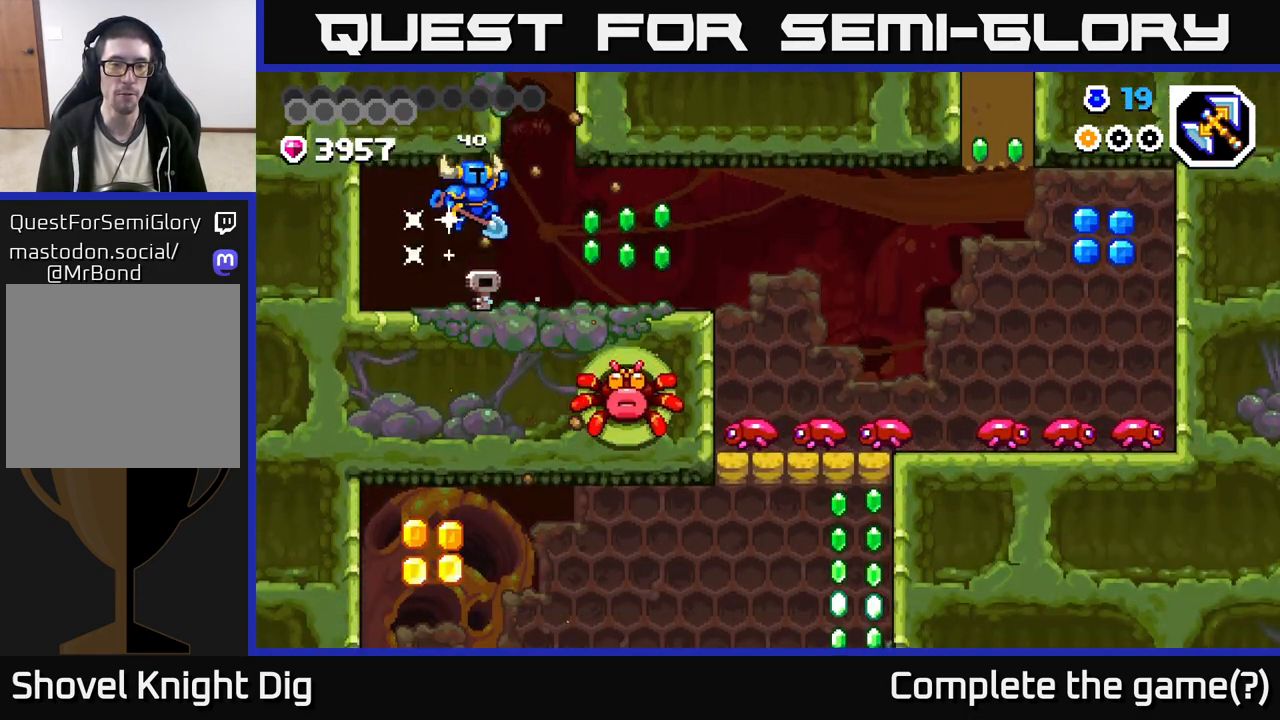
{"buttons": [], "left_stick": "right", "right_stick": "center", "events": []}
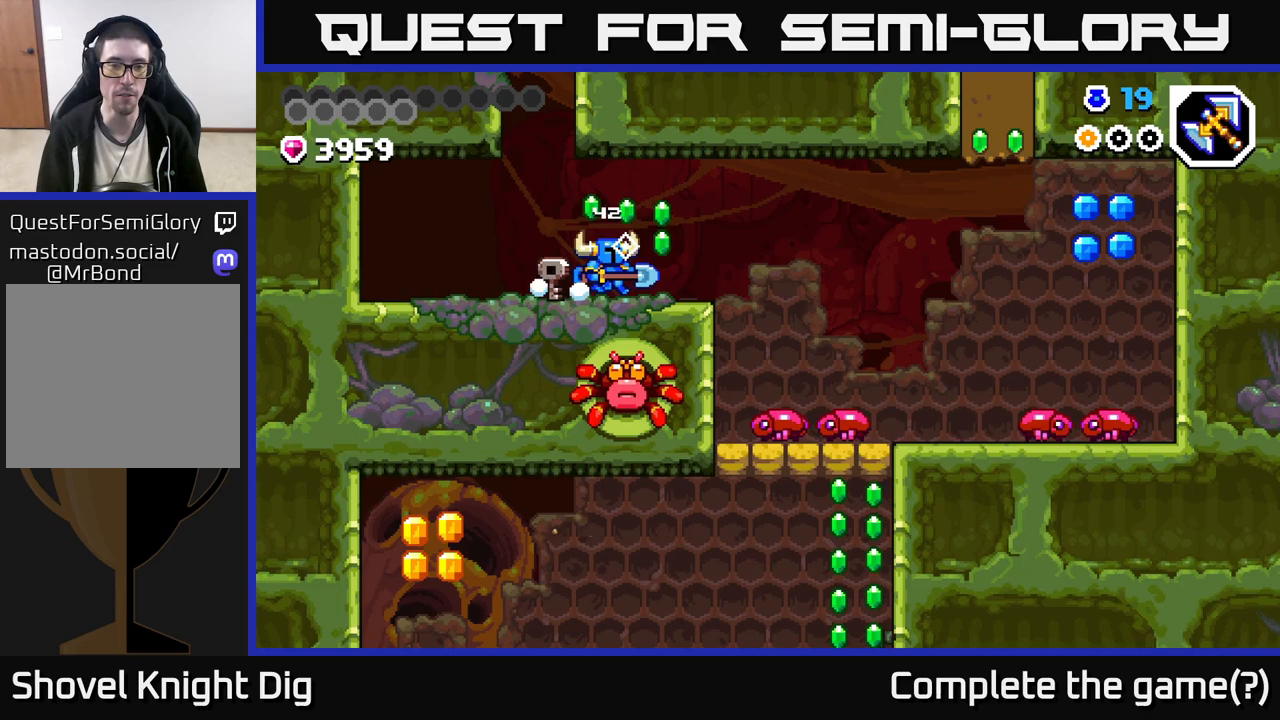
{"buttons": [], "left_stick": "right", "right_stick": "center", "events": [[150, "A", "down"], [217, "A", "up"]]}
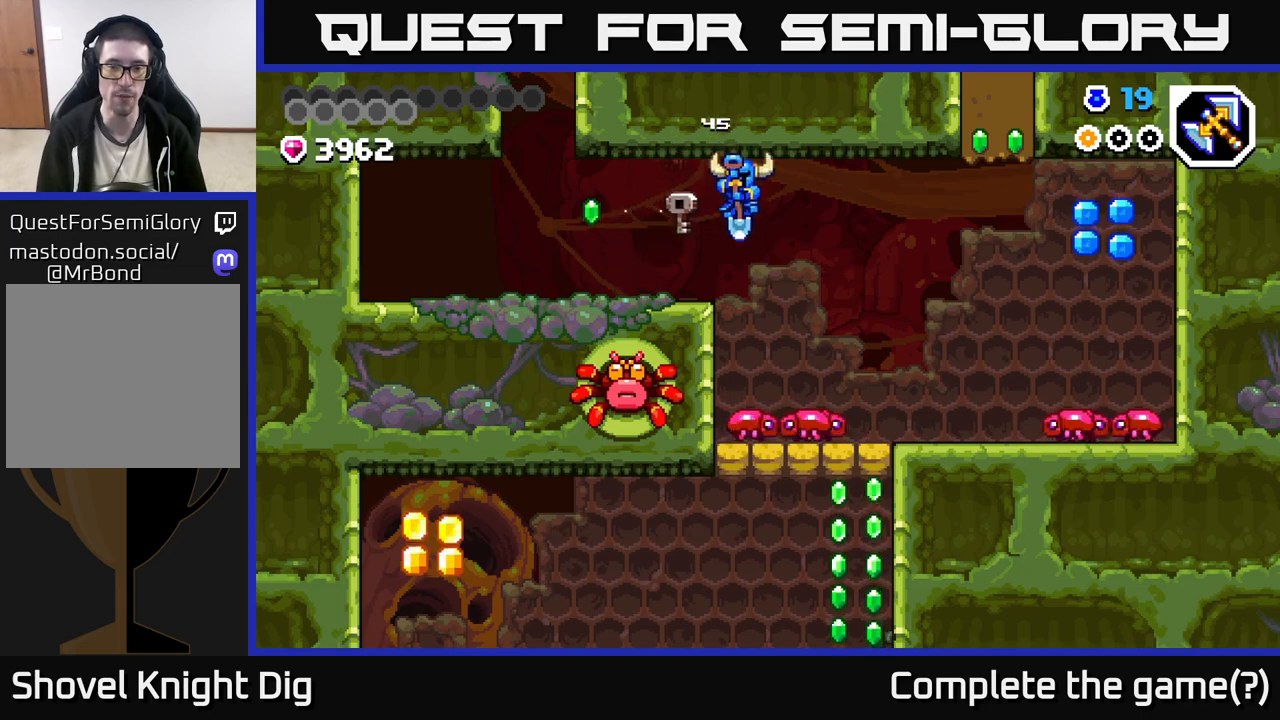
{"buttons": [], "left_stick": "right", "right_stick": "center", "events": [[167, "left_stick", "down"], [183, "A", "down"], [317, "left_stick", "right"], [467, "A", "up"]]}
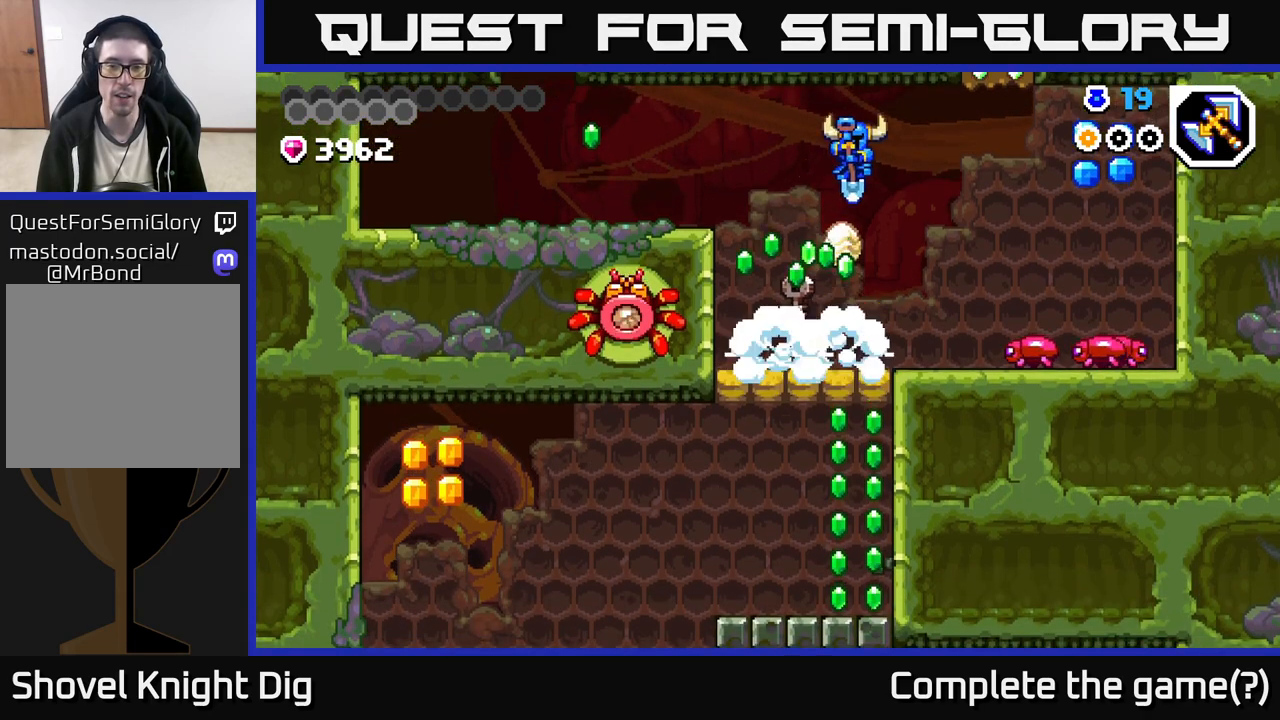
{"buttons": ["A"], "left_stick": "right", "right_stick": "center", "events": [[300, "A", "down"]]}
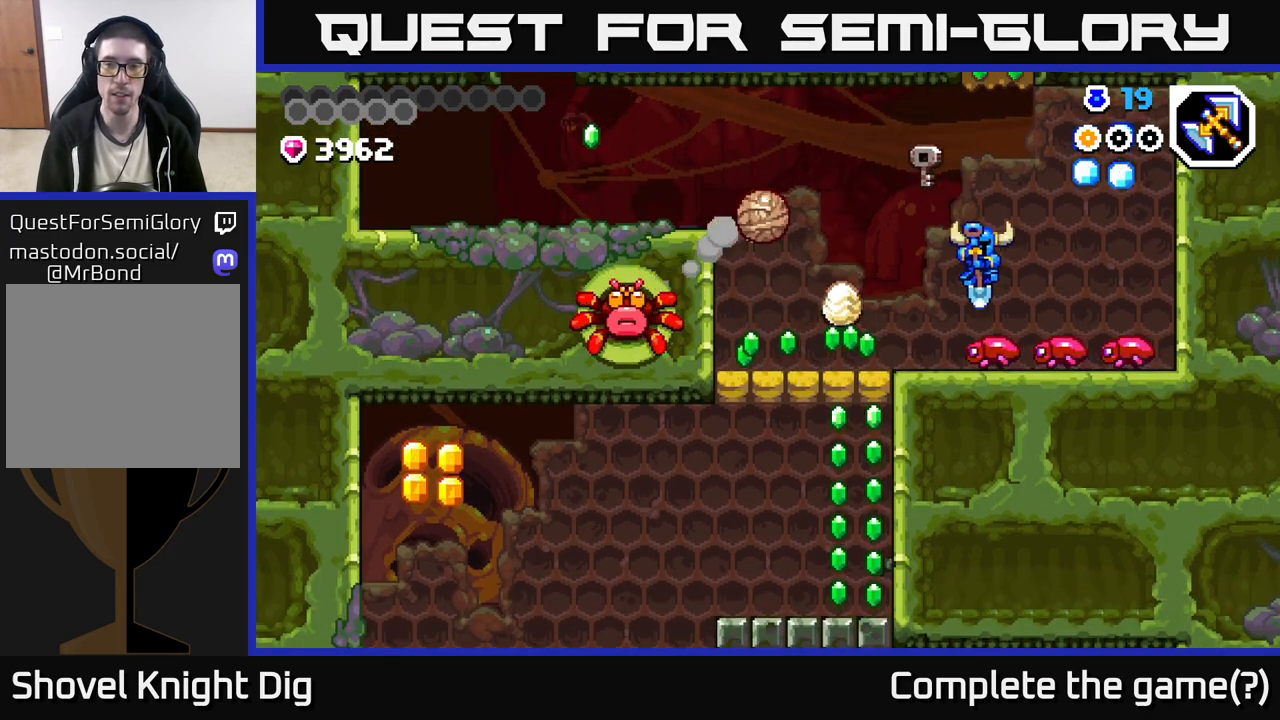
{"buttons": [], "left_stick": "up-left", "right_stick": "center", "events": [[283, "A", "up"], [433, "left_stick", "up-left"]]}
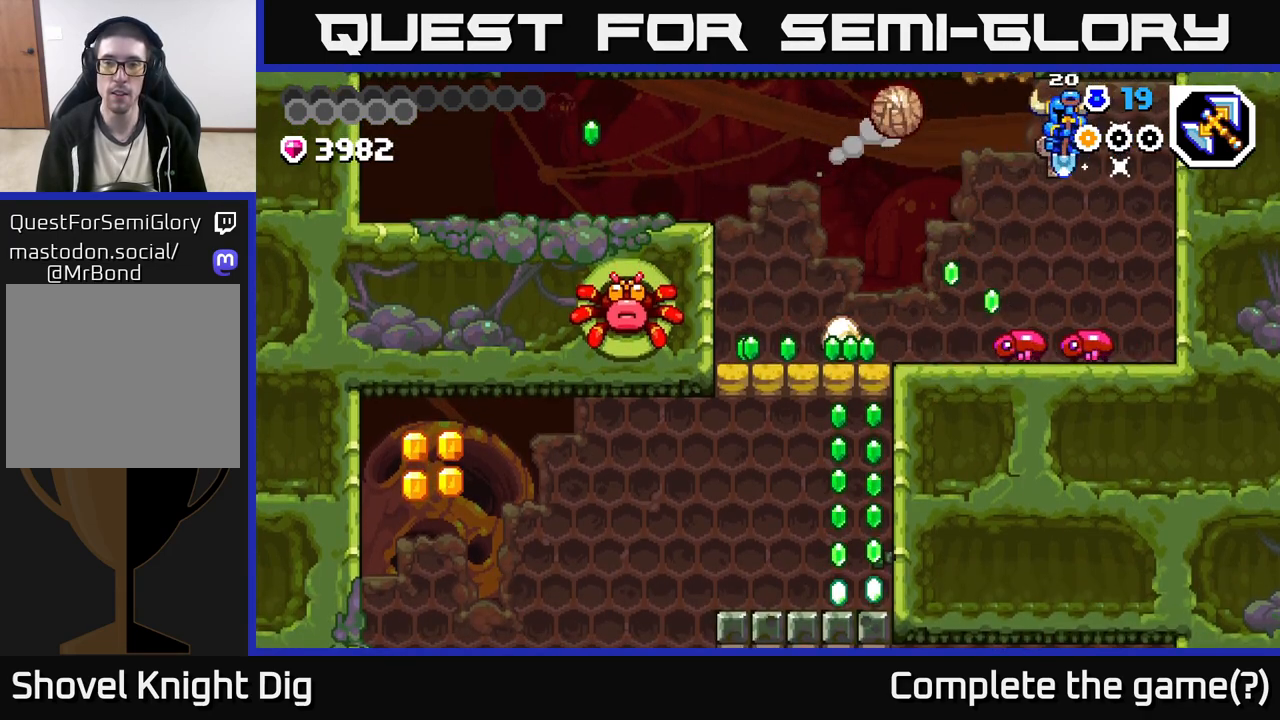
{"buttons": [], "left_stick": "up-left", "right_stick": "center", "events": [[117, "left_stick", "right"], [233, "left_stick", "left"], [500, "left_stick", "up-left"]]}
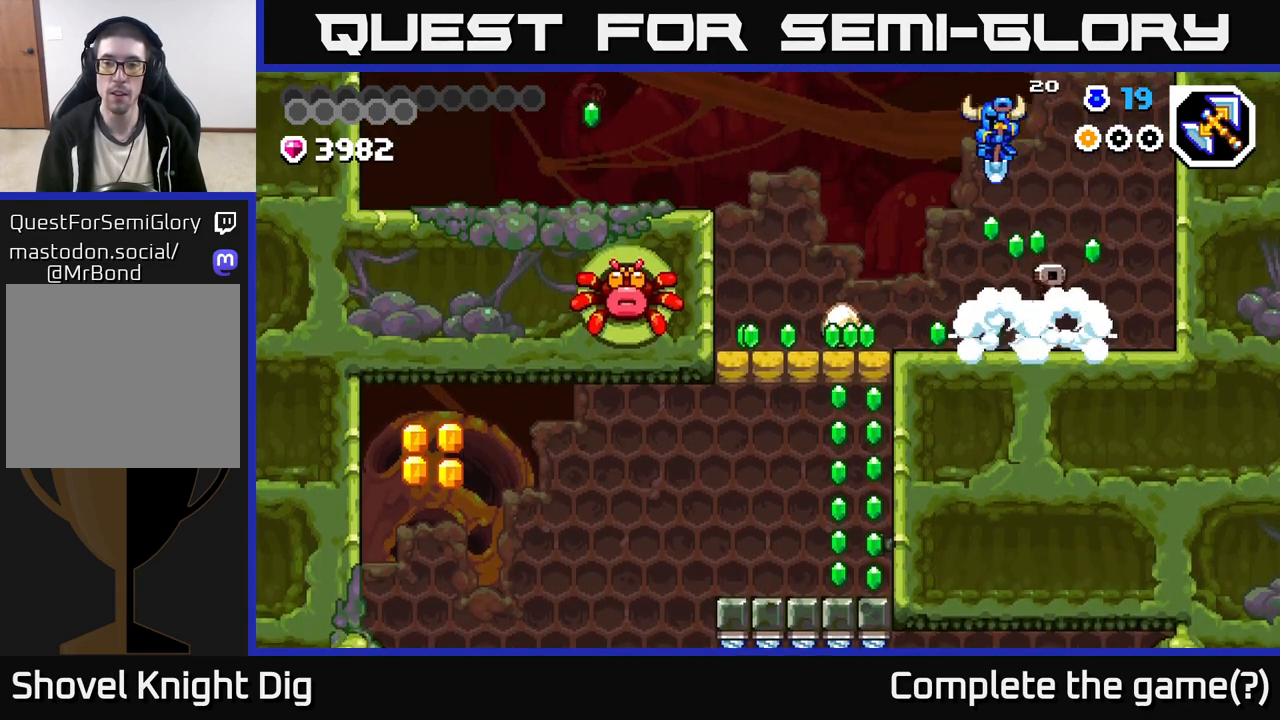
{"buttons": [], "left_stick": "right", "right_stick": "center", "events": [[250, "left_stick", "center"], [433, "left_stick", "right"]]}
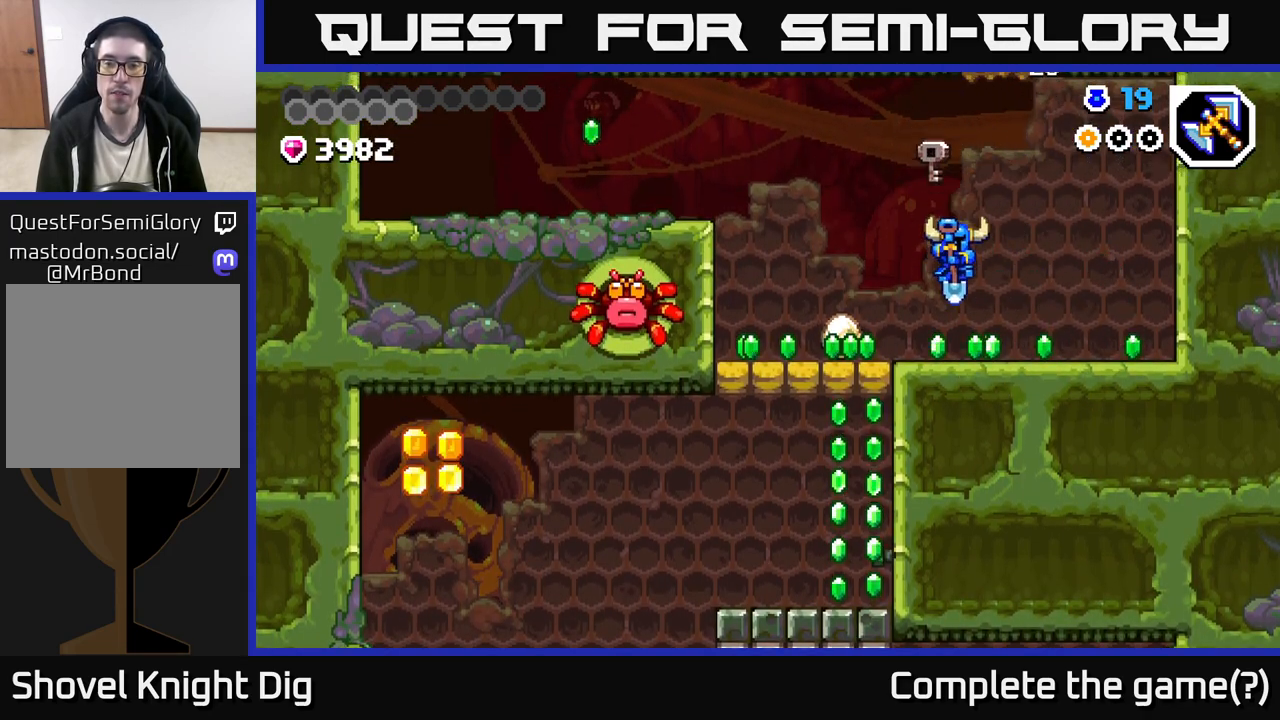
{"buttons": [], "left_stick": "right", "right_stick": "center", "events": []}
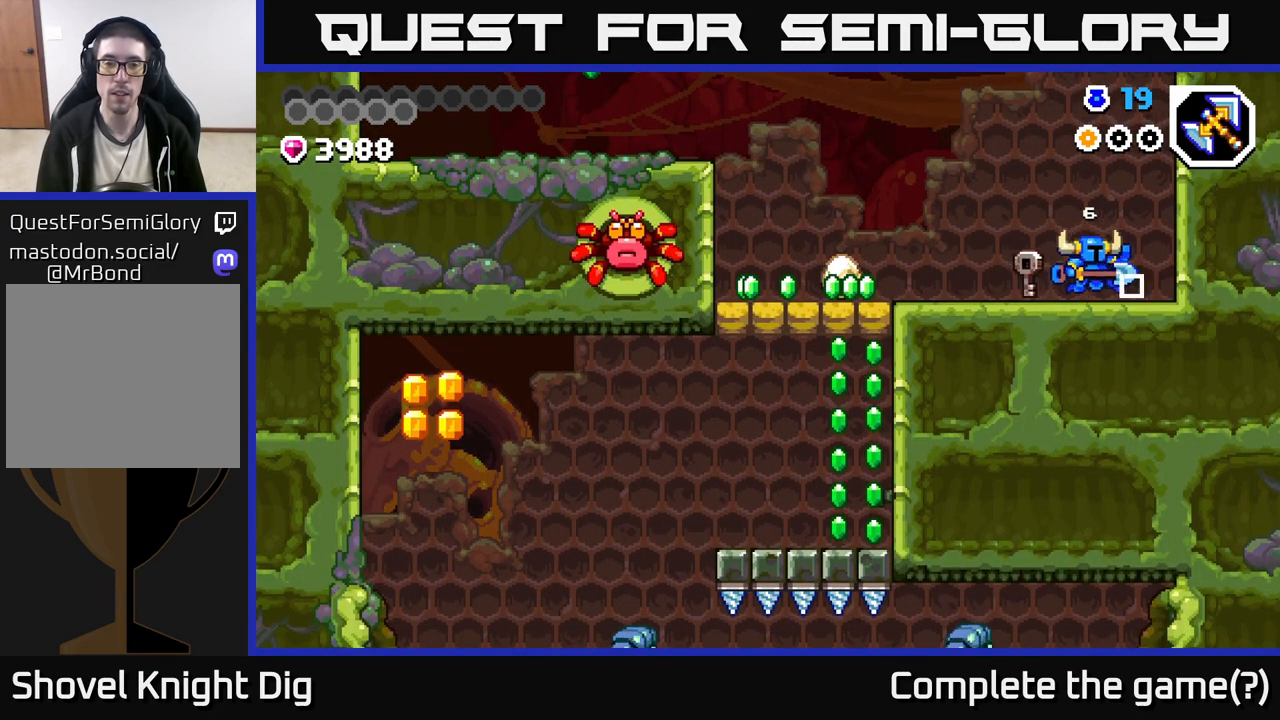
{"buttons": [], "left_stick": "left", "right_stick": "center", "events": [[133, "left_stick", "left"]]}
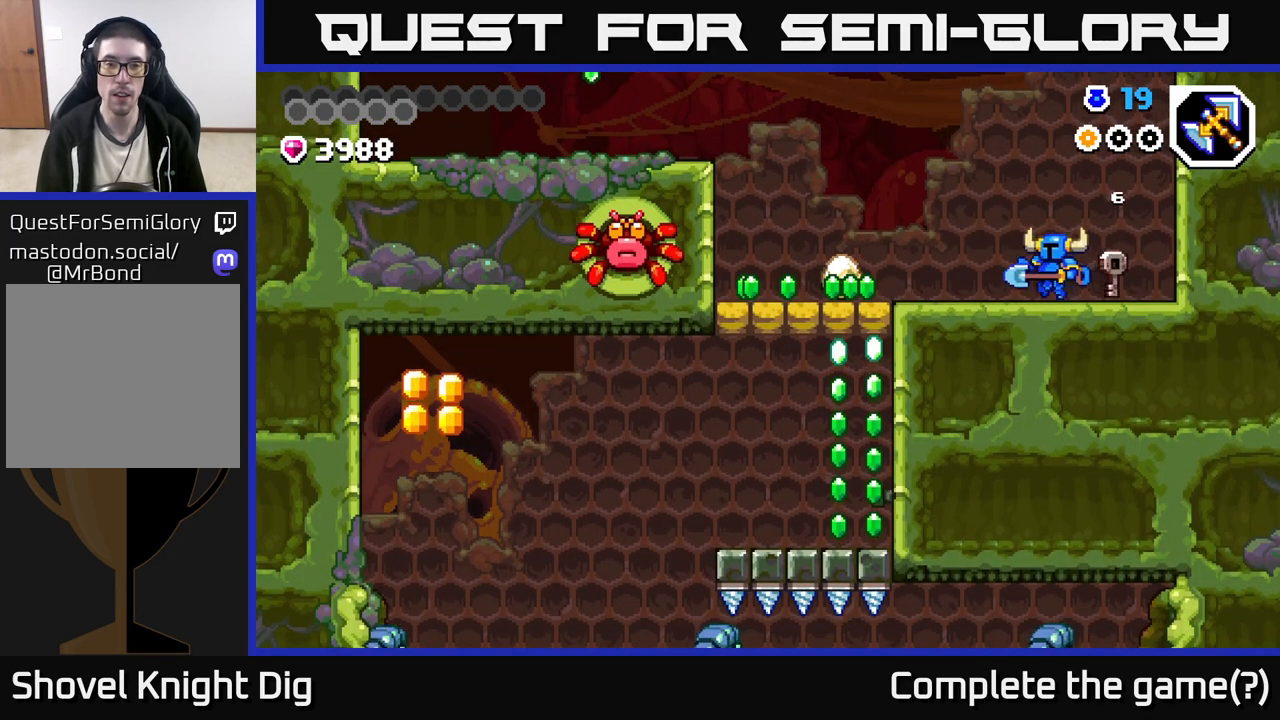
{"buttons": [], "left_stick": "center", "right_stick": "center", "events": [[300, "left_stick", "center"]]}
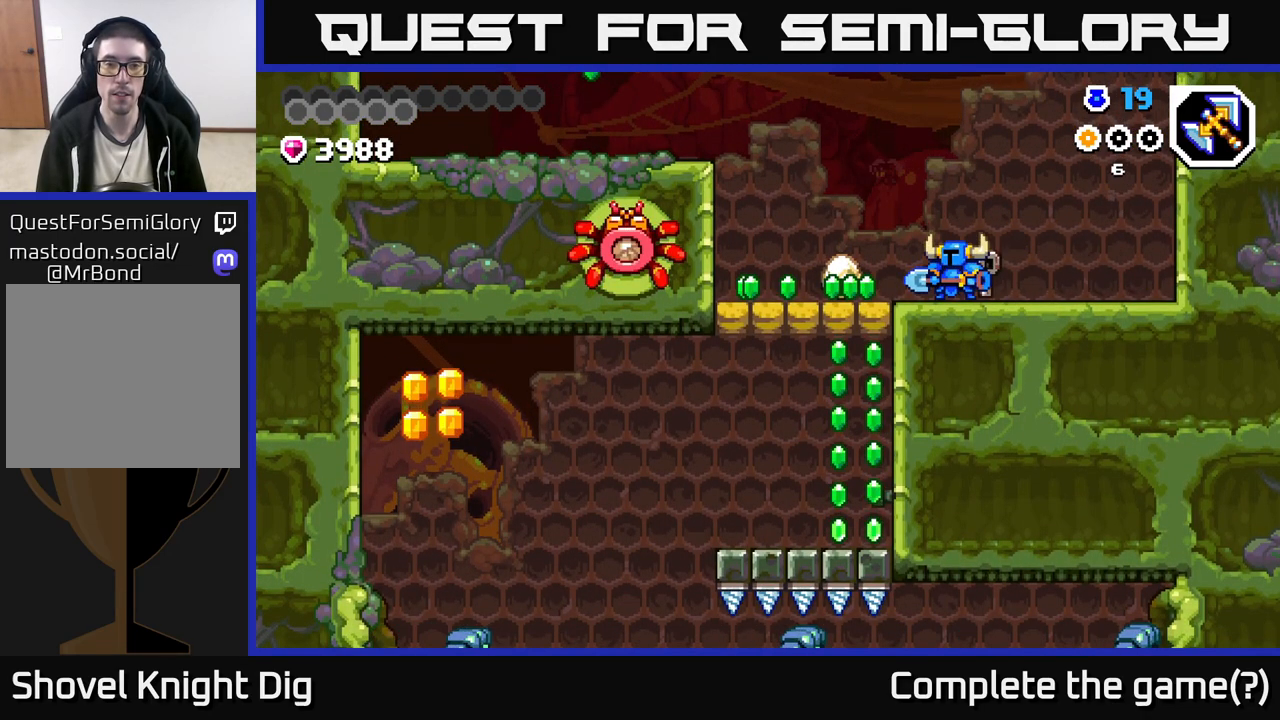
{"buttons": ["X"], "left_stick": "left", "right_stick": "center", "events": [[467, "left_stick", "left"], [500, "X", "down"]]}
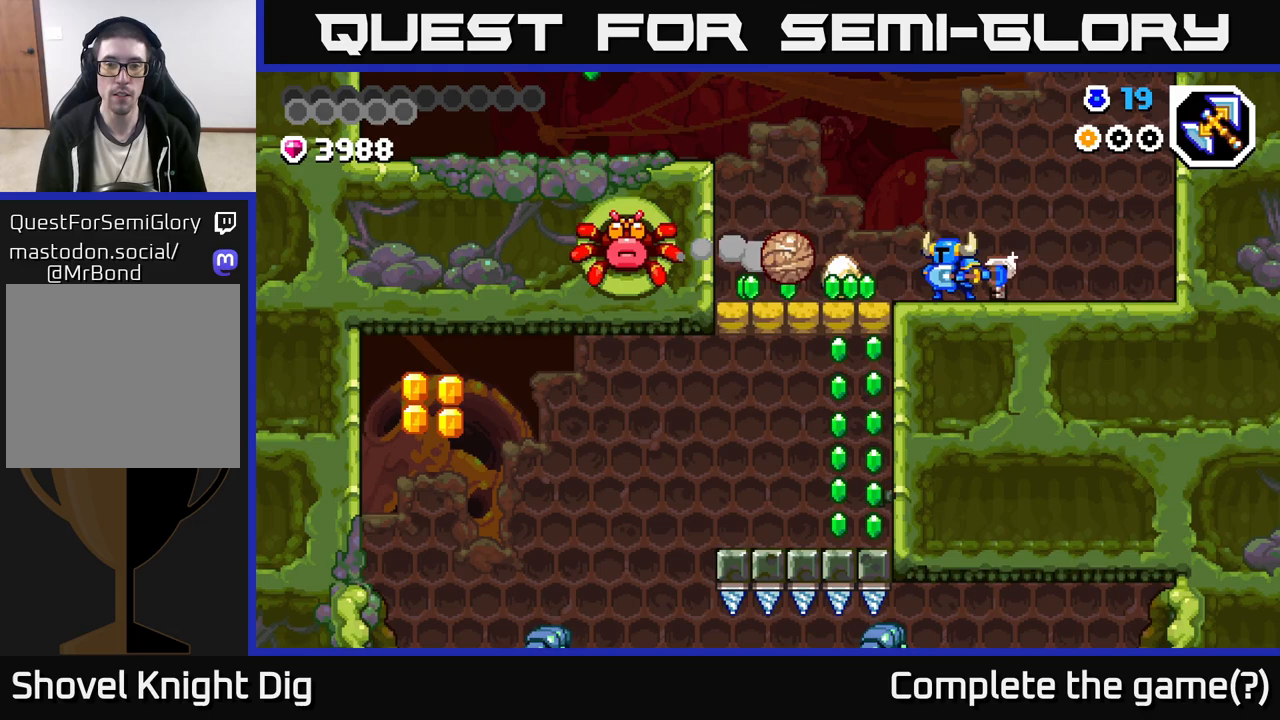
{"buttons": [], "left_stick": "left", "right_stick": "center", "events": [[100, "X", "up"], [133, "left_stick", "center"], [400, "left_stick", "left"]]}
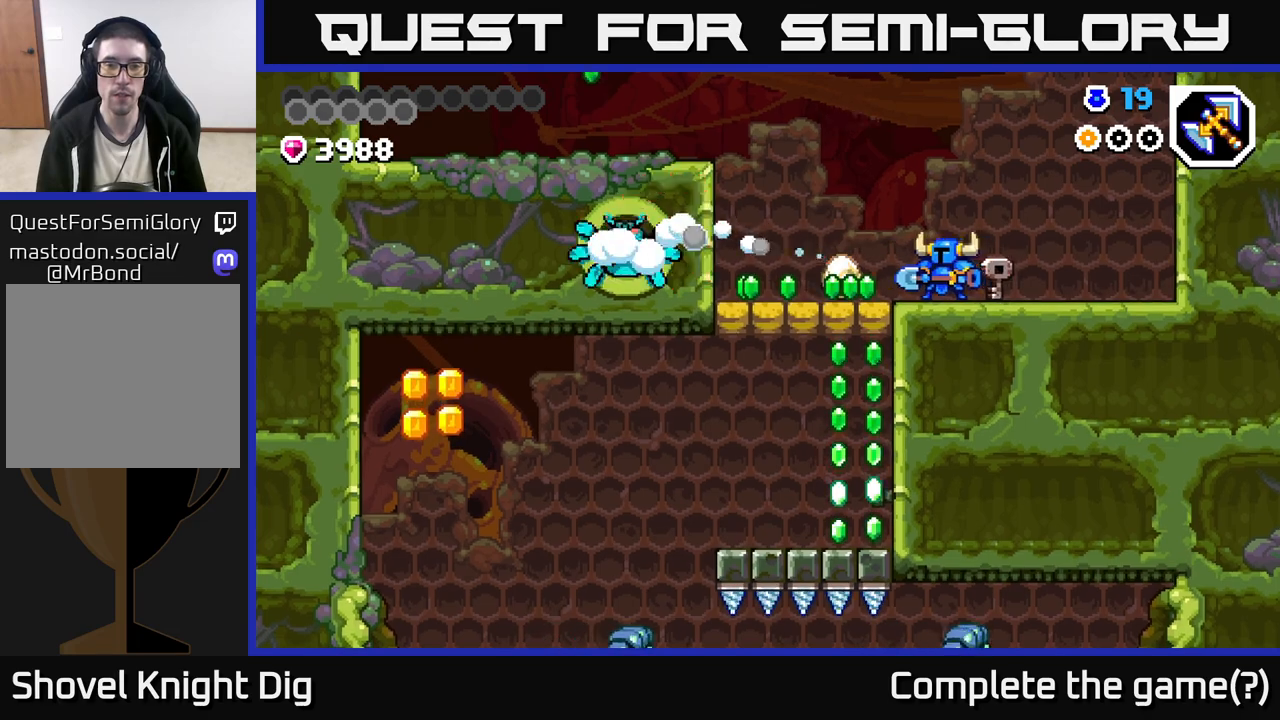
{"buttons": [], "left_stick": "left", "right_stick": "center", "events": []}
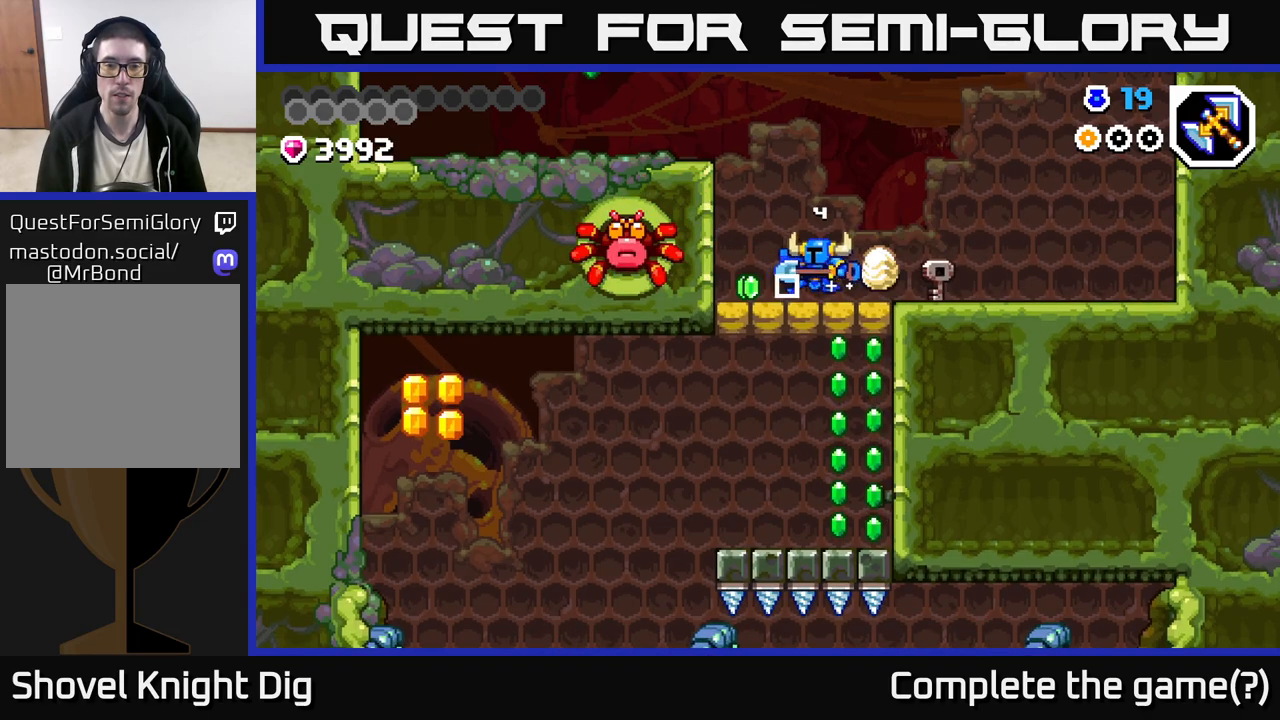
{"buttons": [], "left_stick": "right", "right_stick": "center", "events": [[233, "left_stick", "right"]]}
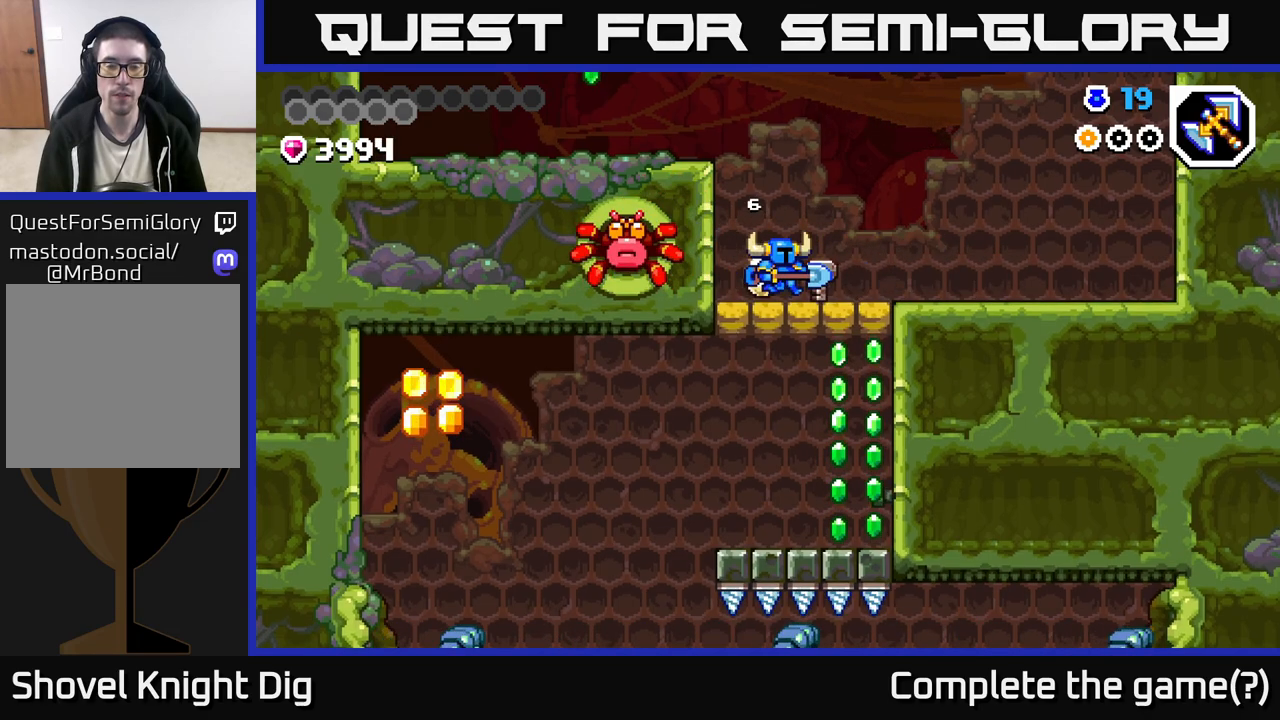
{"buttons": [], "left_stick": "right", "right_stick": "center", "events": []}
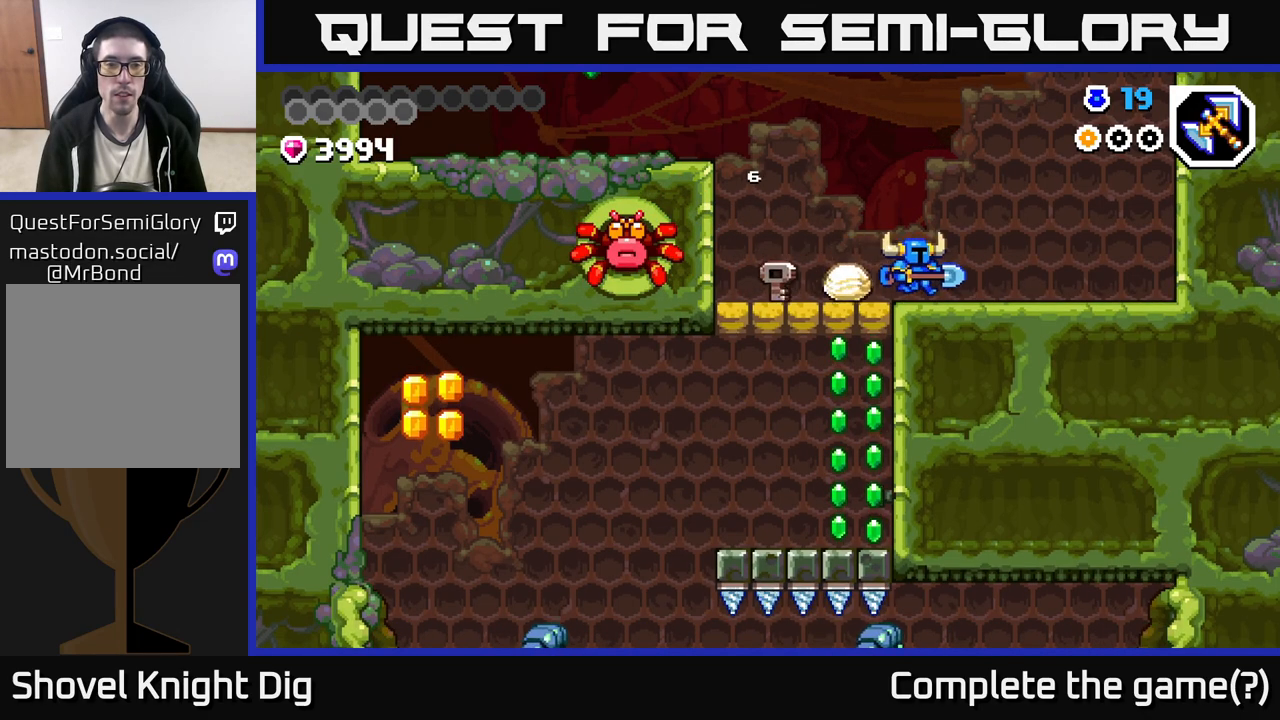
{"buttons": [], "left_stick": "center", "right_stick": "center", "events": [[117, "left_stick", "left"], [317, "left_stick", "center"]]}
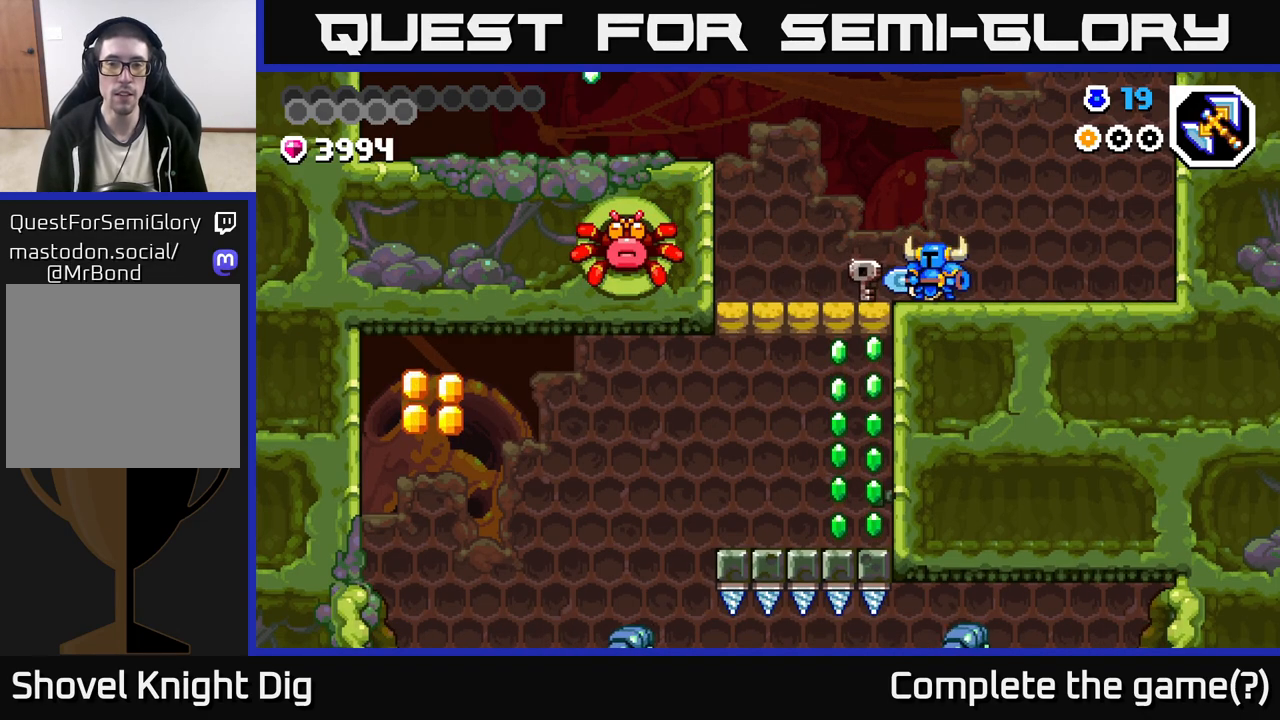
{"buttons": [], "left_stick": "center", "right_stick": "center", "events": []}
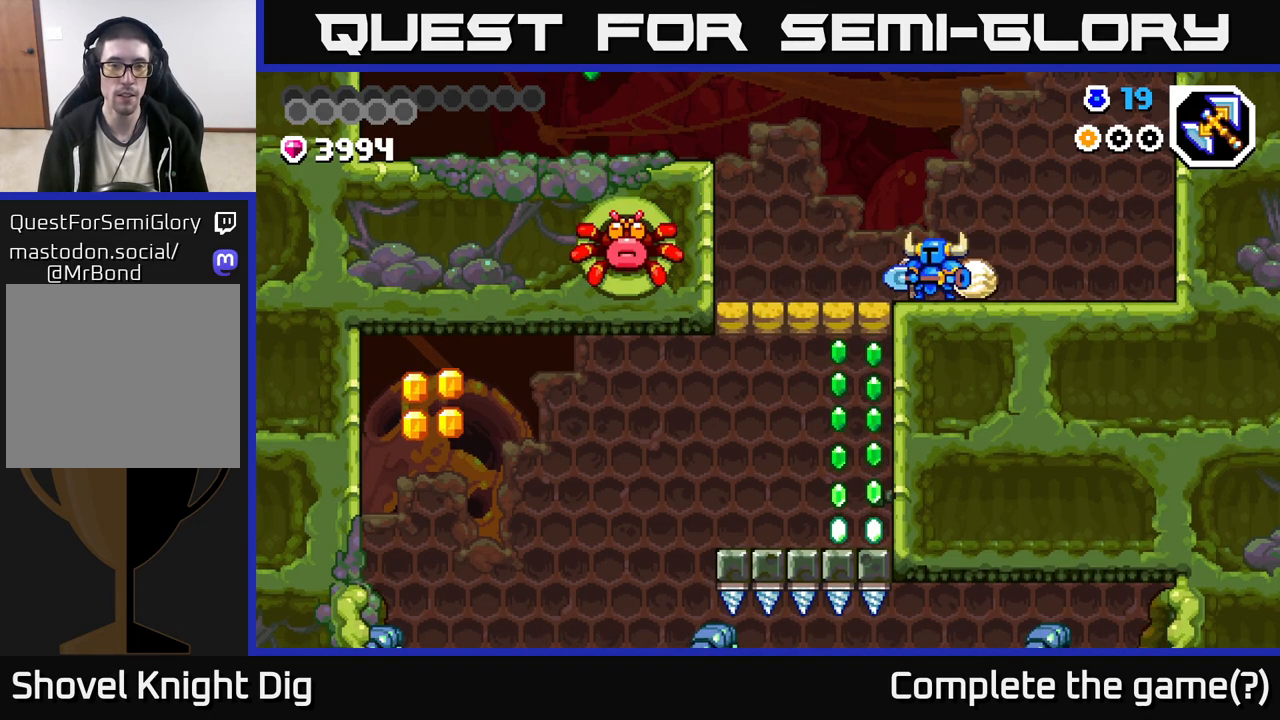
{"buttons": [], "left_stick": "center", "right_stick": "center", "events": []}
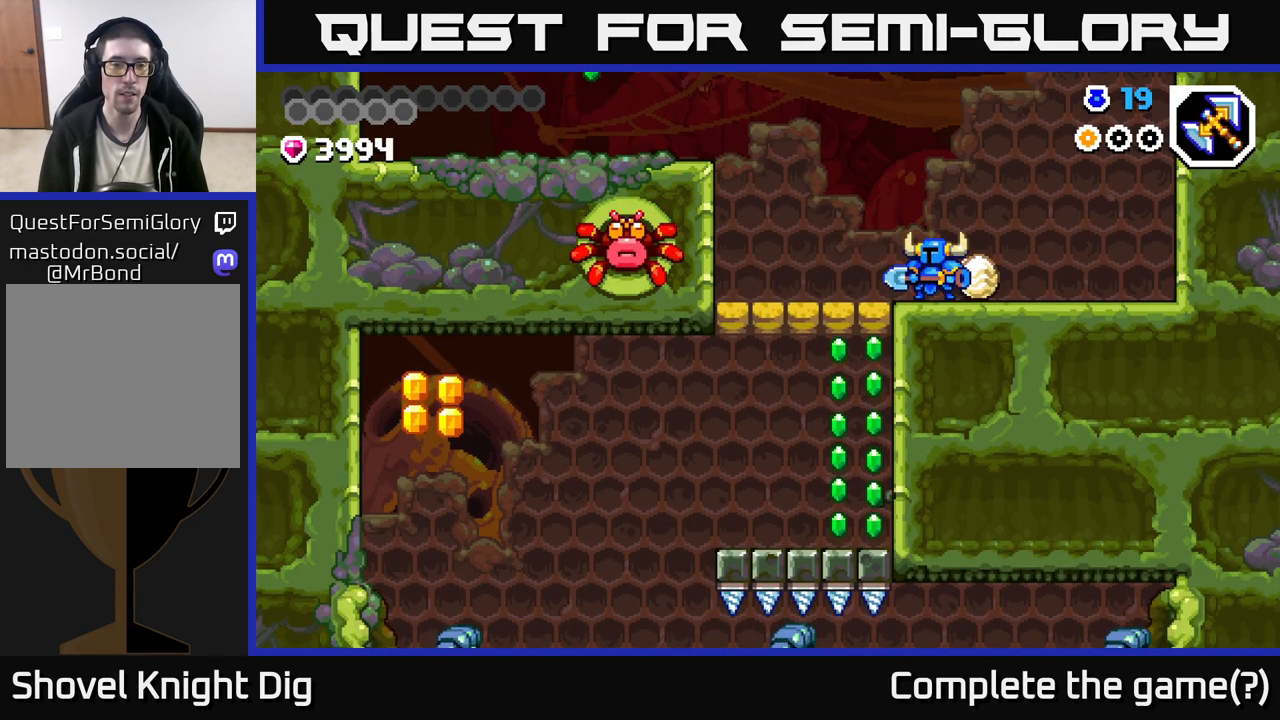
{"buttons": [], "left_stick": "center", "right_stick": "center", "events": []}
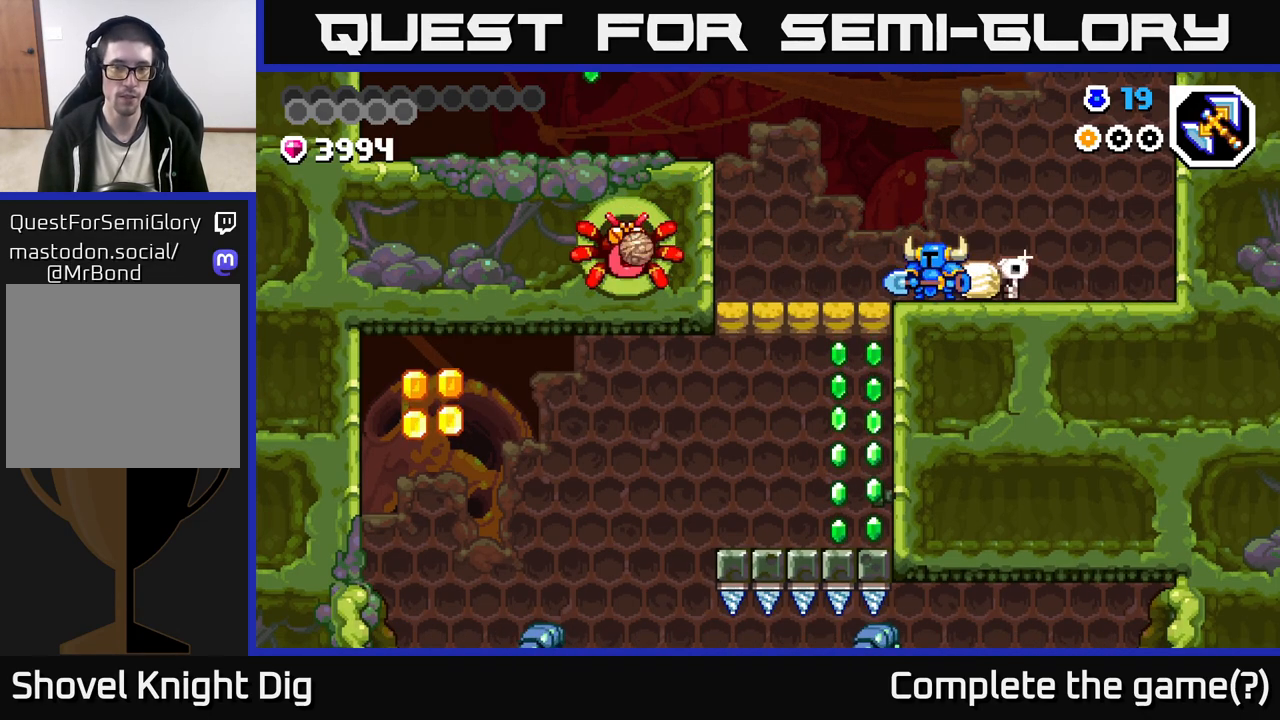
{"buttons": [], "left_stick": "center", "right_stick": "center", "events": [[383, "X", "down"], [467, "X", "up"]]}